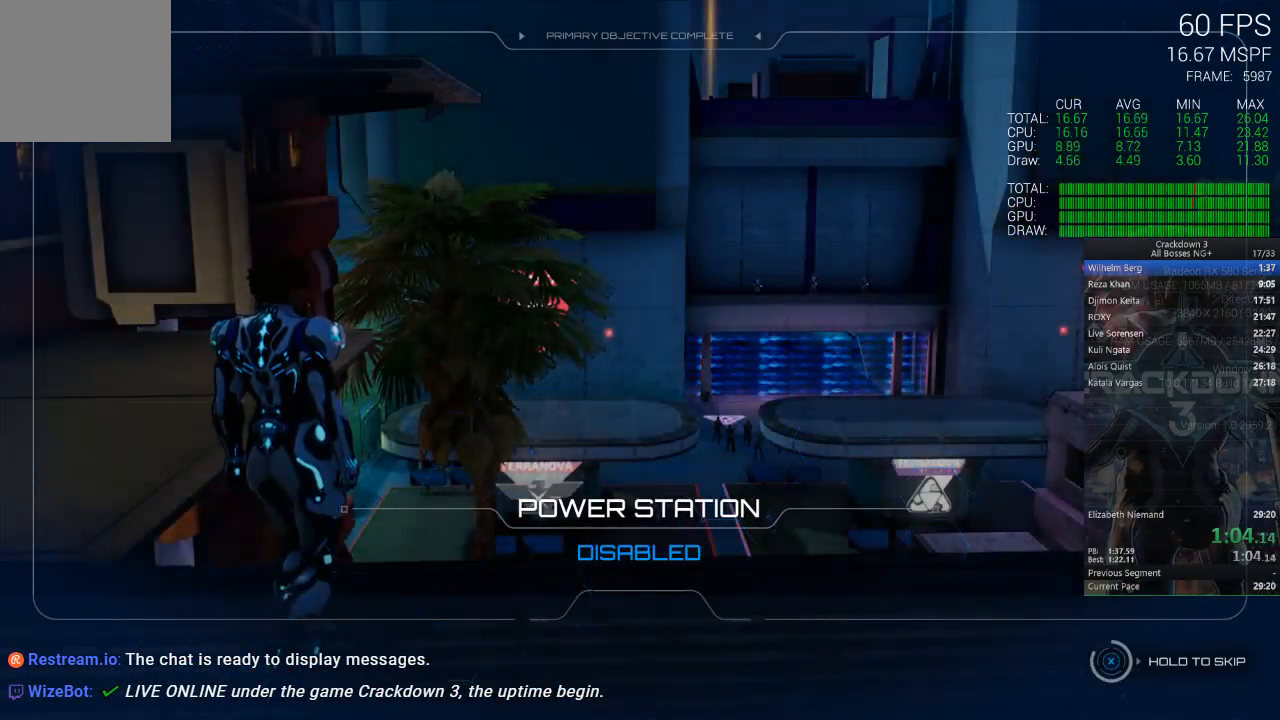
Gameplay with a controller (Xbox layout); each line is a JSON object with the inputs held at the frame after it. "events" lists button and stick changes between this image and that frame as [ms after this image, input, new state], when the widget could be followed in between.
{"buttons": ["X"], "left_stick": "center", "right_stick": "center", "events": []}
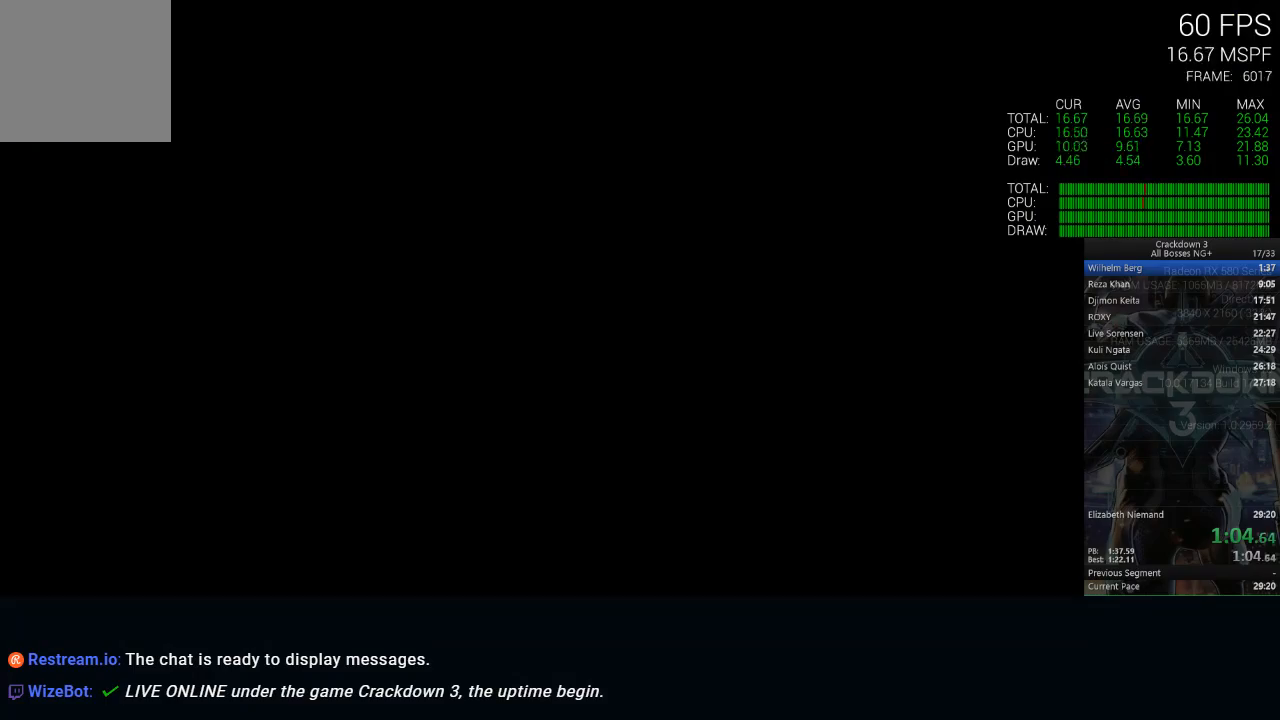
{"buttons": ["X"], "left_stick": "center", "right_stick": "center", "events": [[133, "X", "up"], [250, "X", "down"]]}
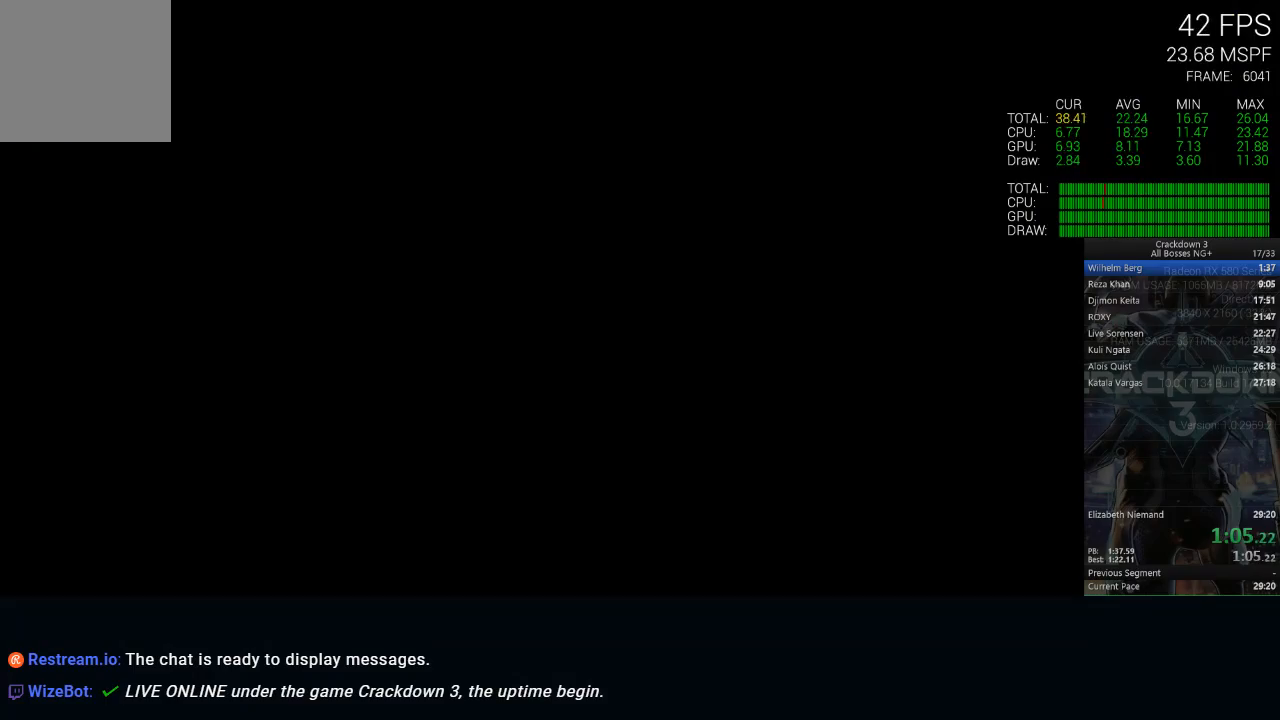
{"buttons": ["X"], "left_stick": "center", "right_stick": "center", "events": []}
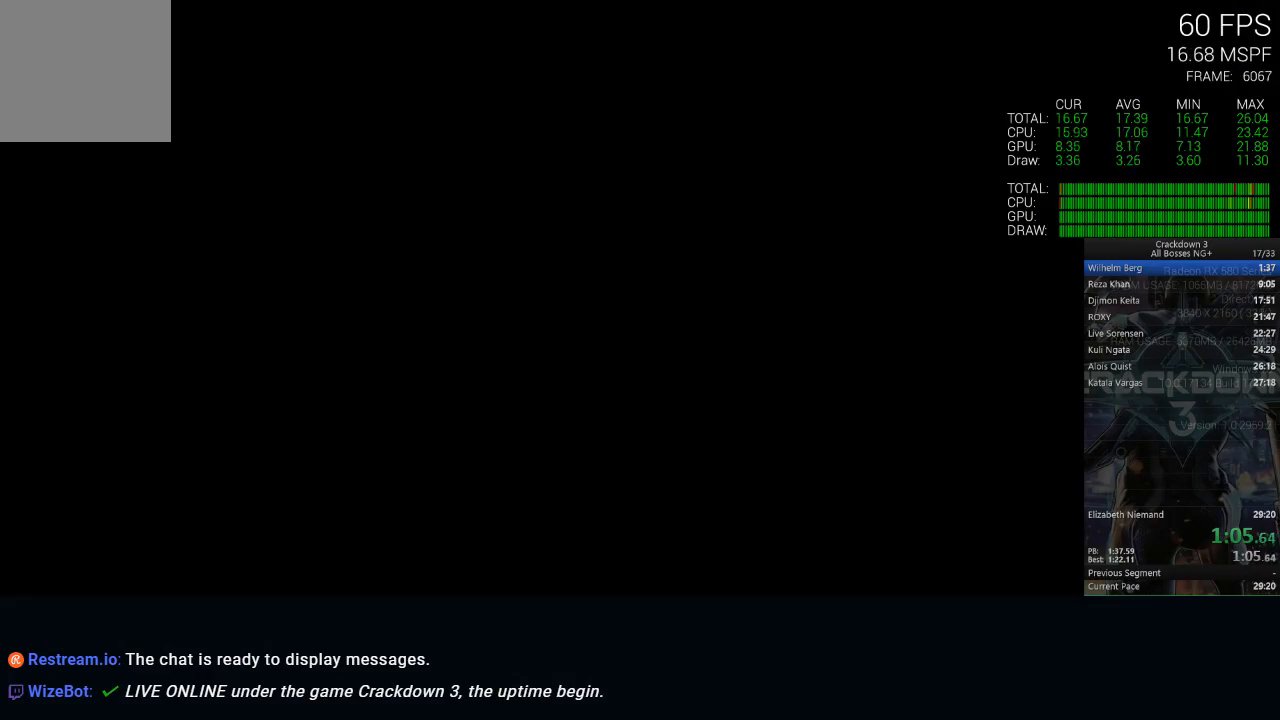
{"buttons": ["X"], "left_stick": "center", "right_stick": "center", "events": []}
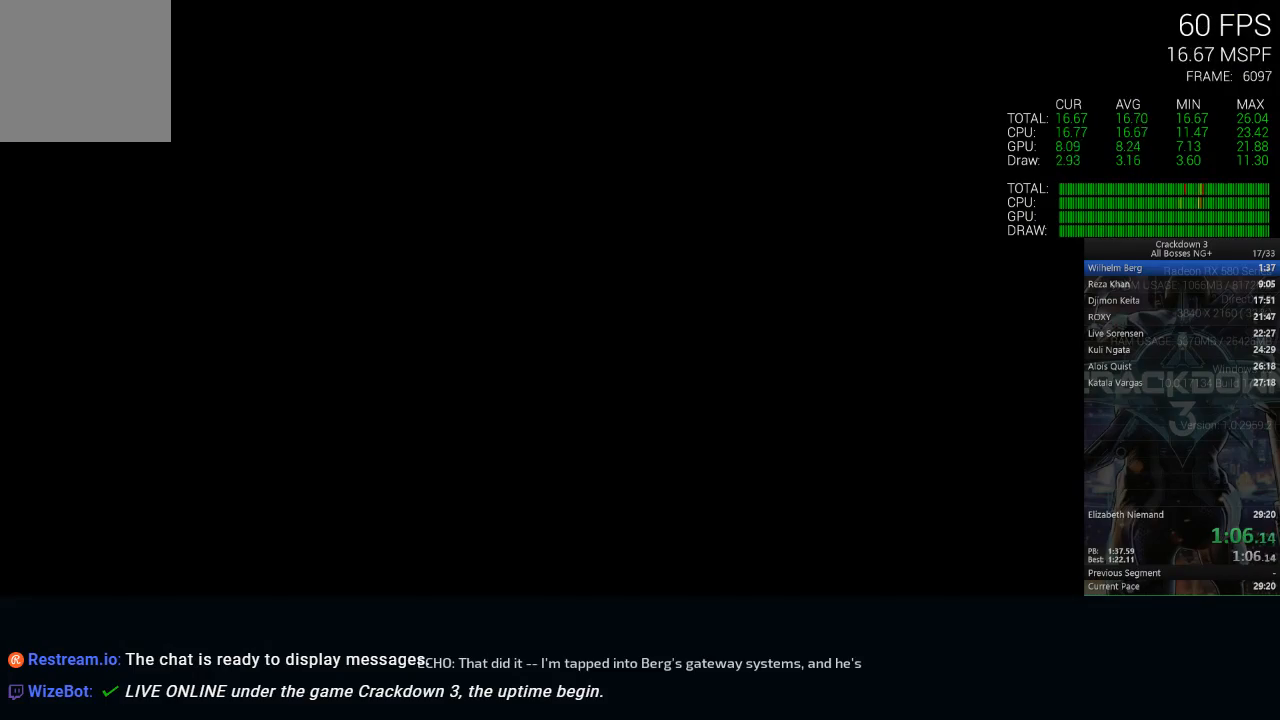
{"buttons": ["X"], "left_stick": "center", "right_stick": "center", "events": []}
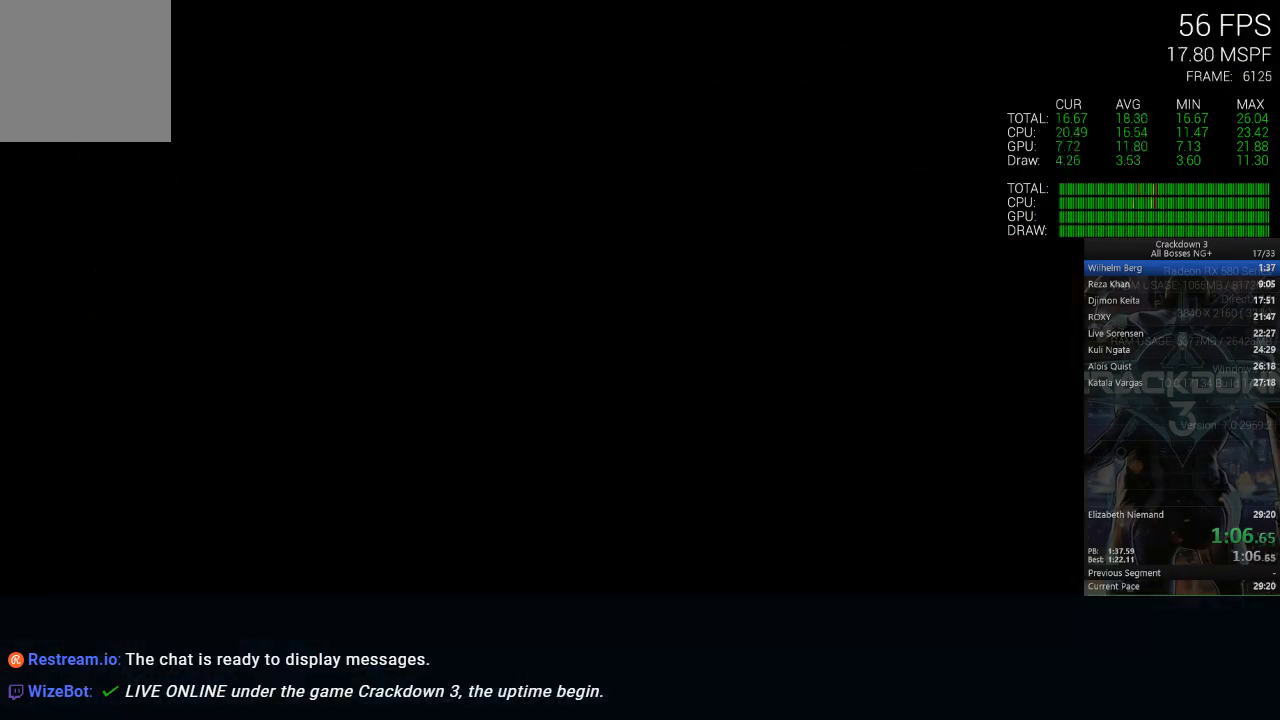
{"buttons": [], "left_stick": "down-left", "right_stick": "down-right", "events": [[117, "X", "up"], [267, "right_stick", "down-right"], [333, "left_stick", "left"], [400, "left_stick", "down-left"]]}
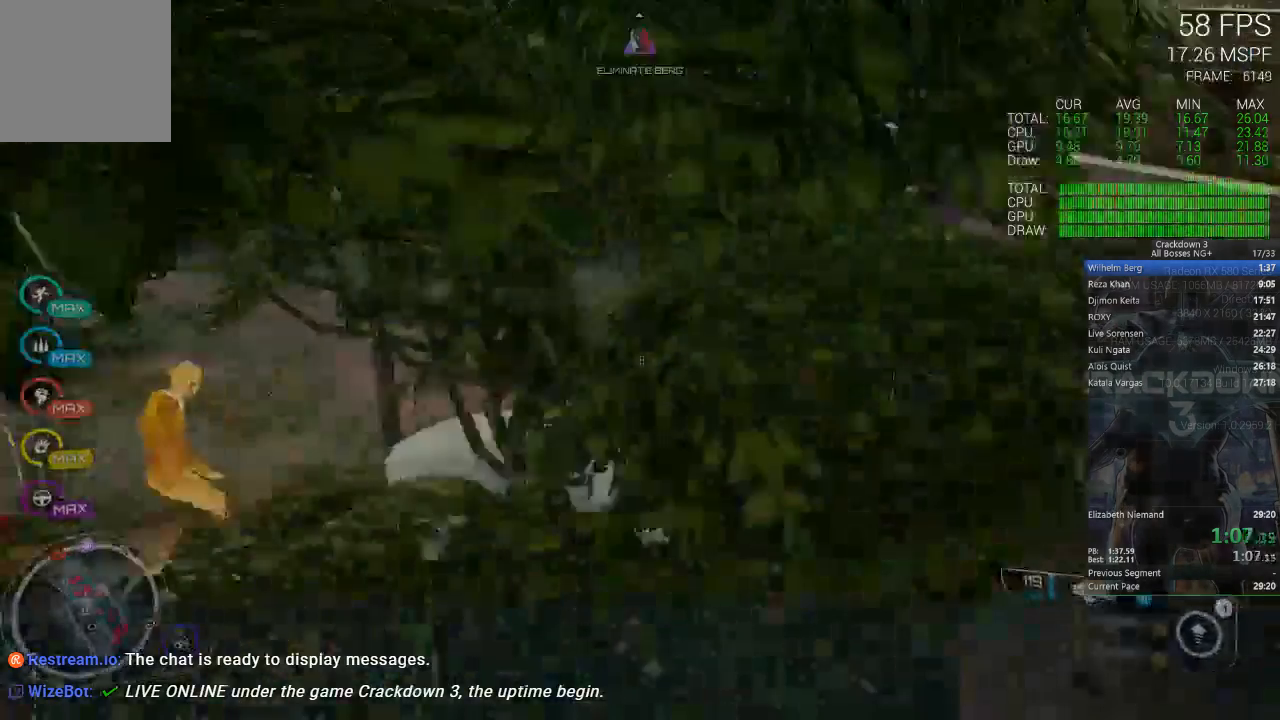
{"buttons": [], "left_stick": "up-left", "right_stick": "up-left", "events": [[67, "right_stick", "center"], [100, "left_stick", "center"], [250, "left_stick", "up"], [300, "left_stick", "up-left"], [400, "right_stick", "up-left"]]}
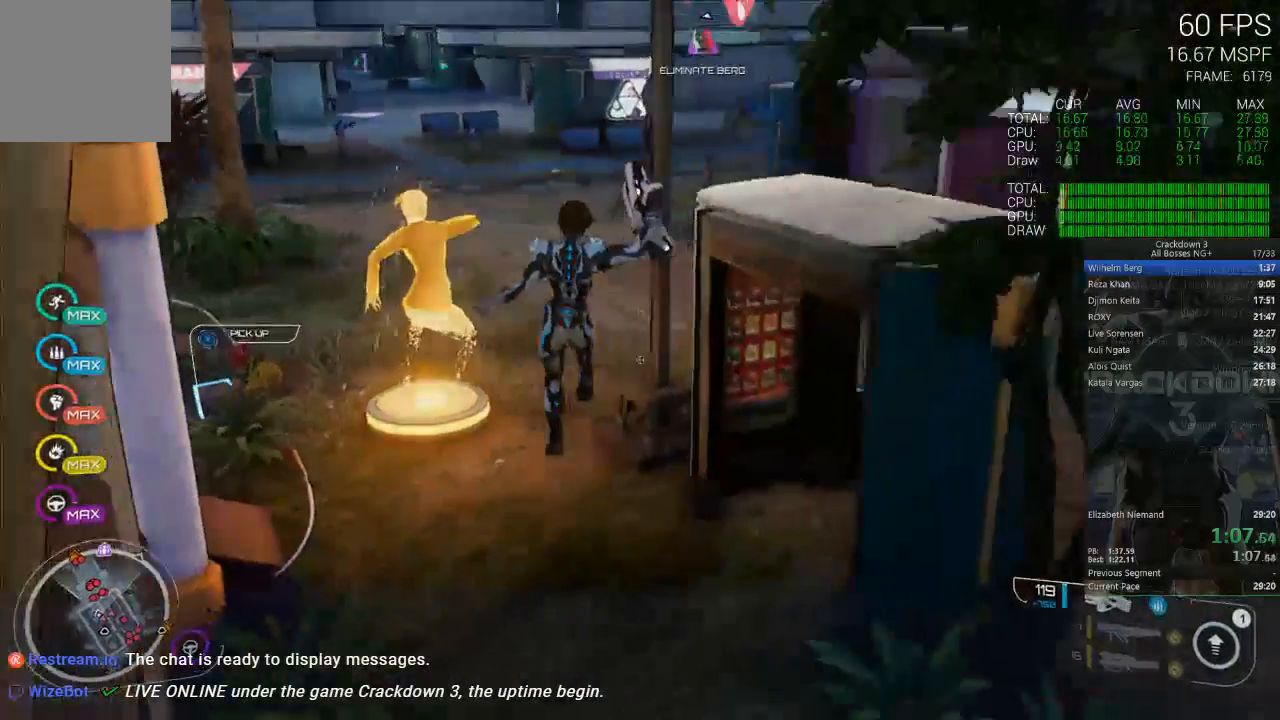
{"buttons": ["R1"], "left_stick": "up", "right_stick": "left", "events": [[33, "left_stick", "up"], [67, "right_stick", "center"], [400, "right_stick", "down"], [500, "R1", "down"], [500, "right_stick", "left"]]}
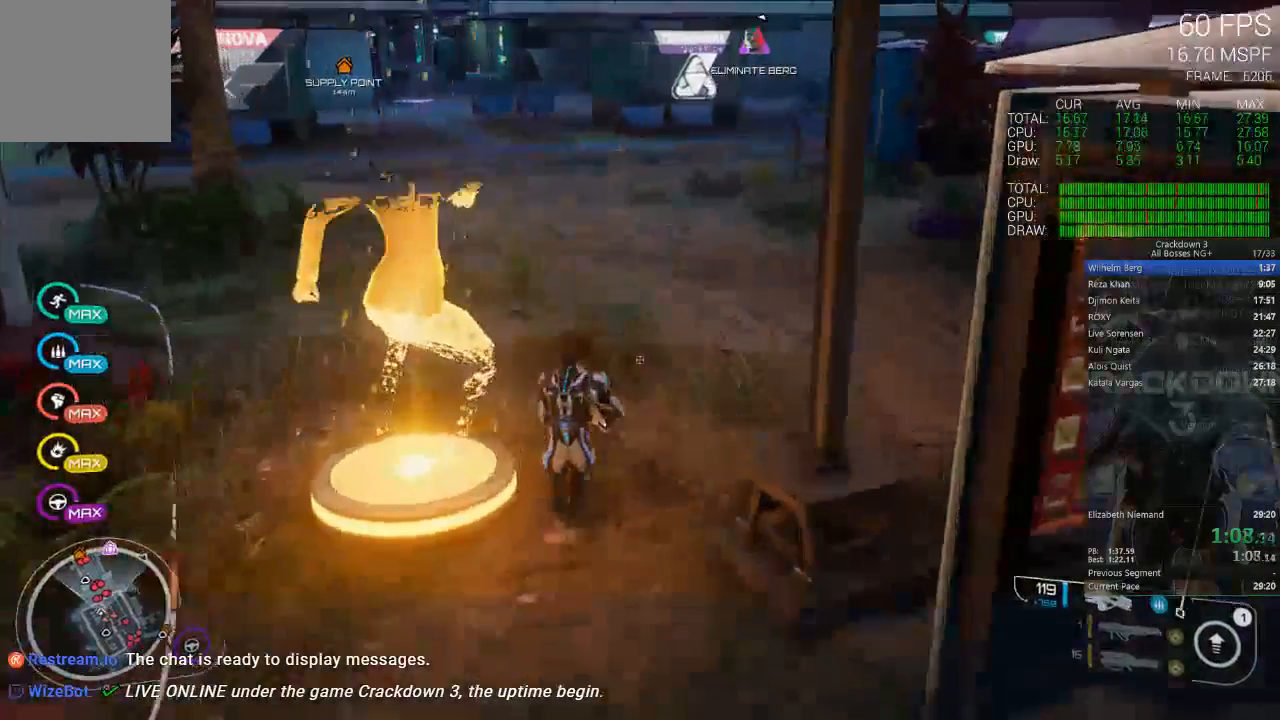
{"buttons": ["L3"], "left_stick": "up", "right_stick": "center", "events": [[33, "right_stick", "center"], [67, "R1", "up"], [167, "right_stick", "down"], [333, "right_stick", "center"], [433, "L3", "down"]]}
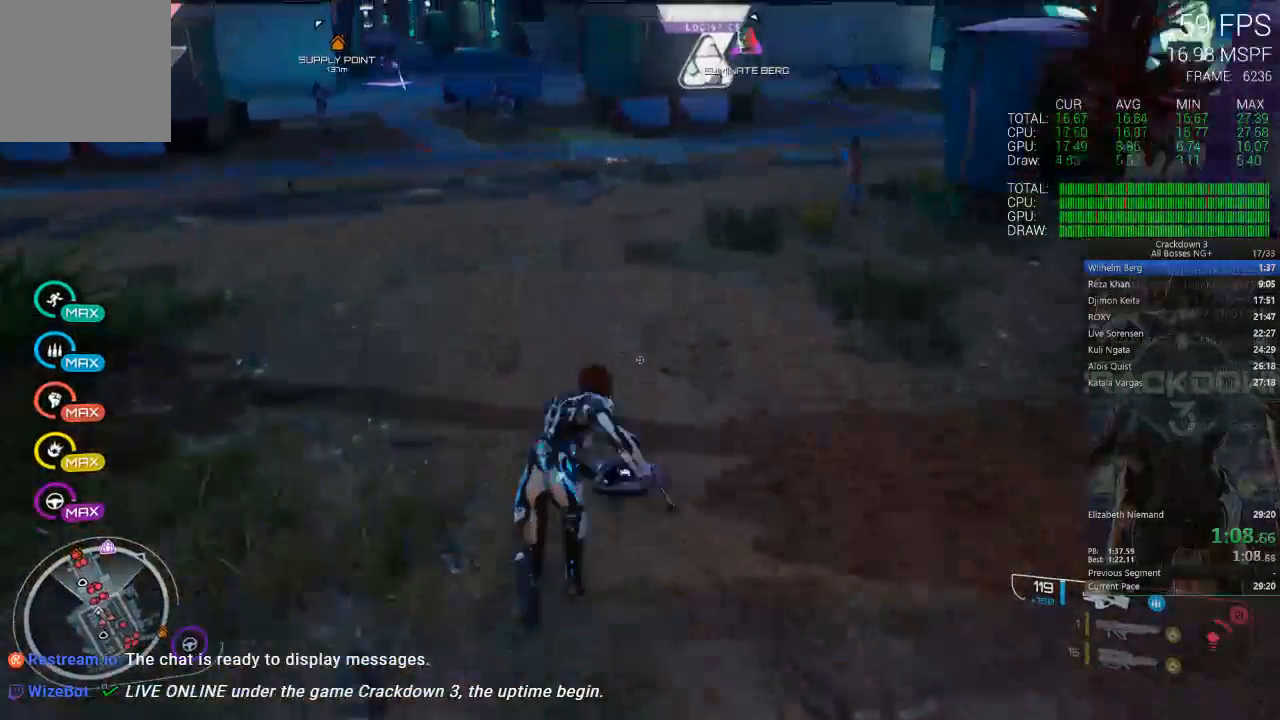
{"buttons": [], "left_stick": "up", "right_stick": "center", "events": [[100, "L3", "up"], [133, "right_stick", "up"], [417, "right_stick", "center"]]}
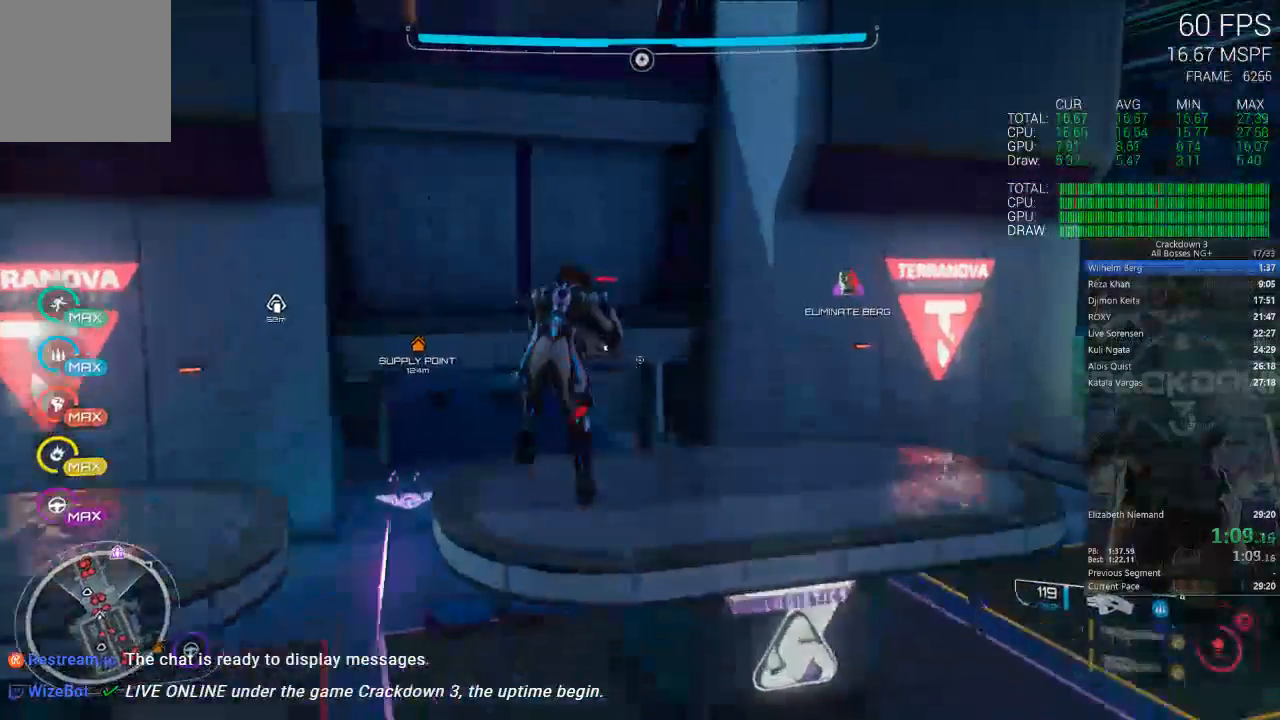
{"buttons": ["A"], "left_stick": "up", "right_stick": "center", "events": [[100, "Y", "down"], [200, "Y", "up"], [433, "A", "down"]]}
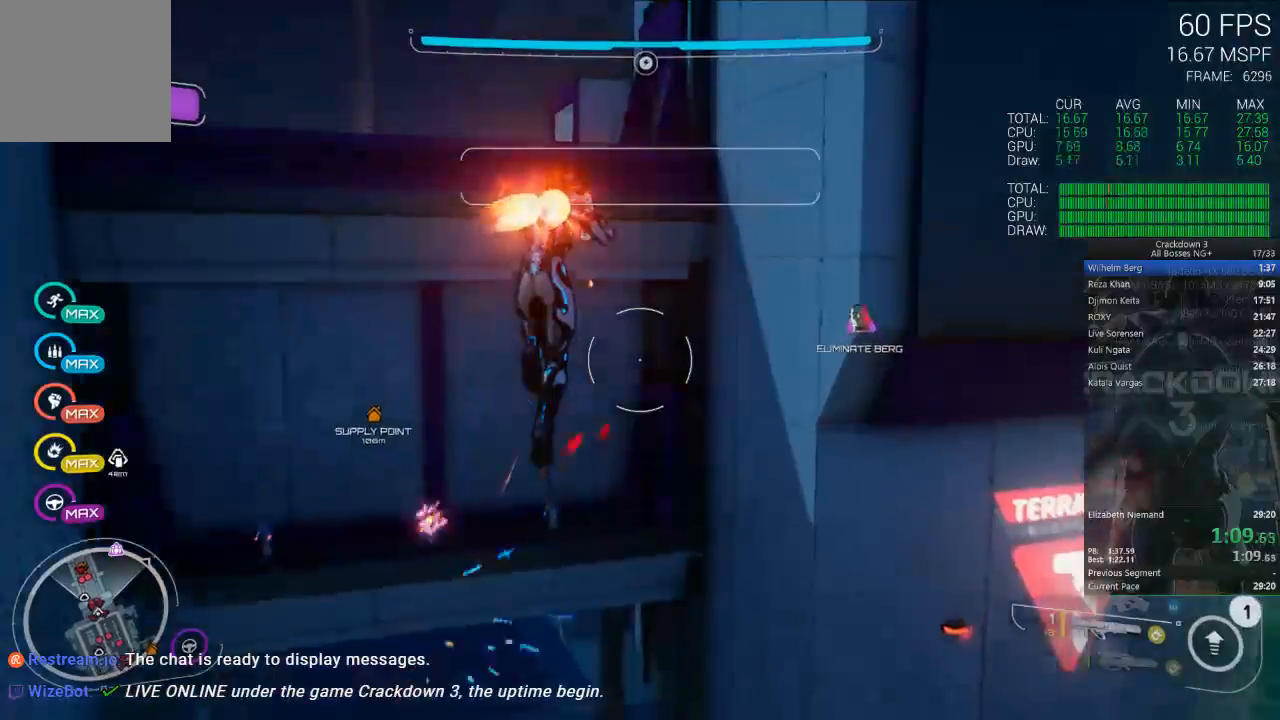
{"buttons": ["A"], "left_stick": "up-right", "right_stick": "center", "events": [[500, "left_stick", "up-right"]]}
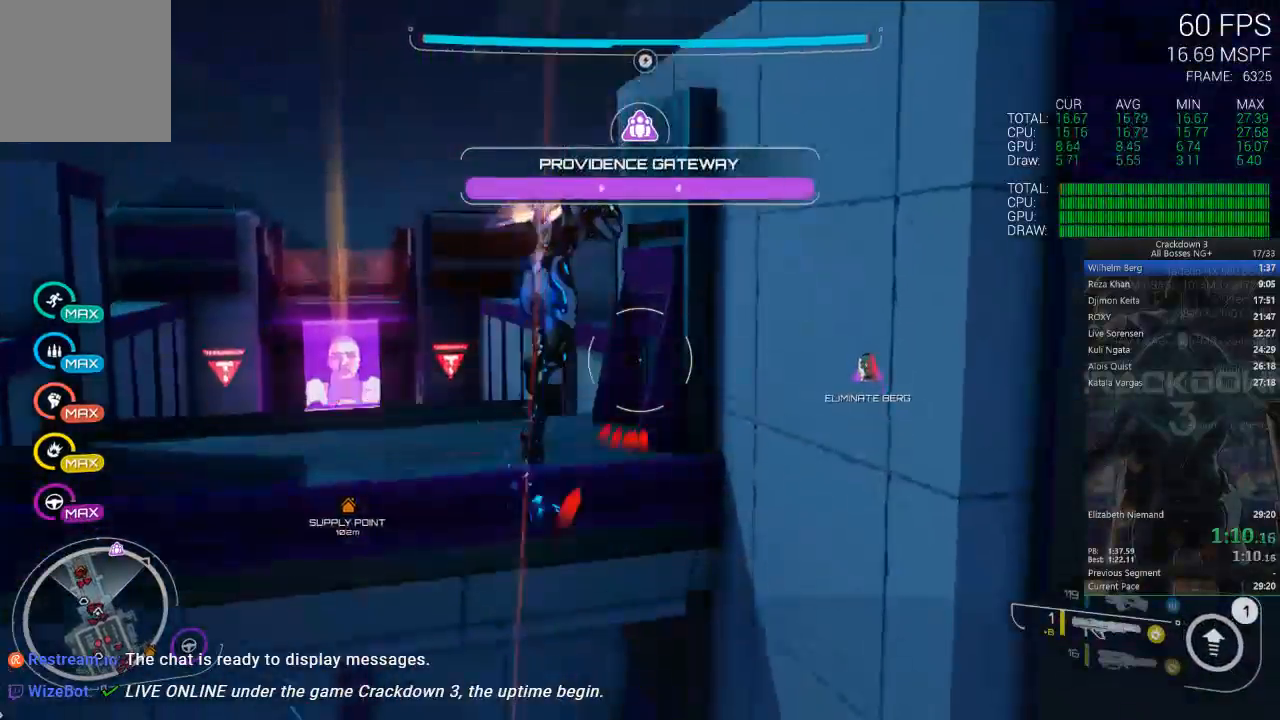
{"buttons": [], "left_stick": "up-right", "right_stick": "down", "events": [[383, "A", "up"], [500, "right_stick", "down"]]}
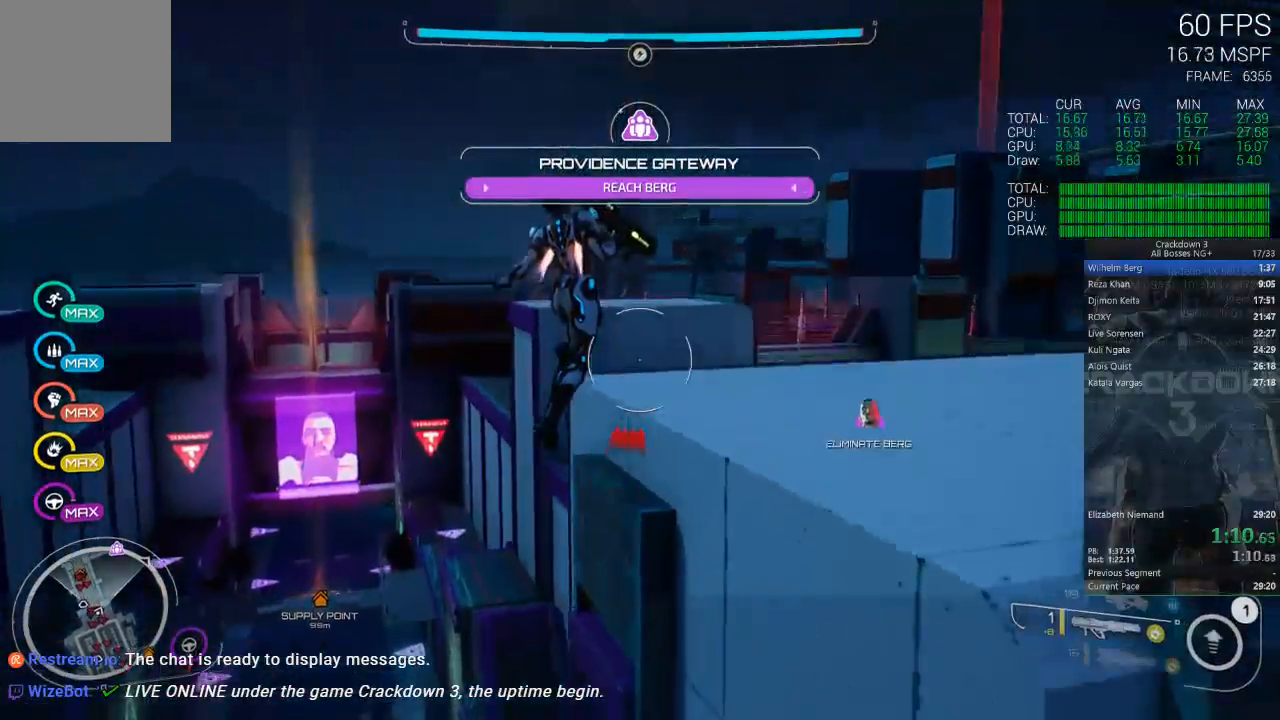
{"buttons": [], "left_stick": "center", "right_stick": "down", "events": [[267, "R1", "down"], [367, "R1", "up"], [400, "left_stick", "down-left"], [500, "left_stick", "center"]]}
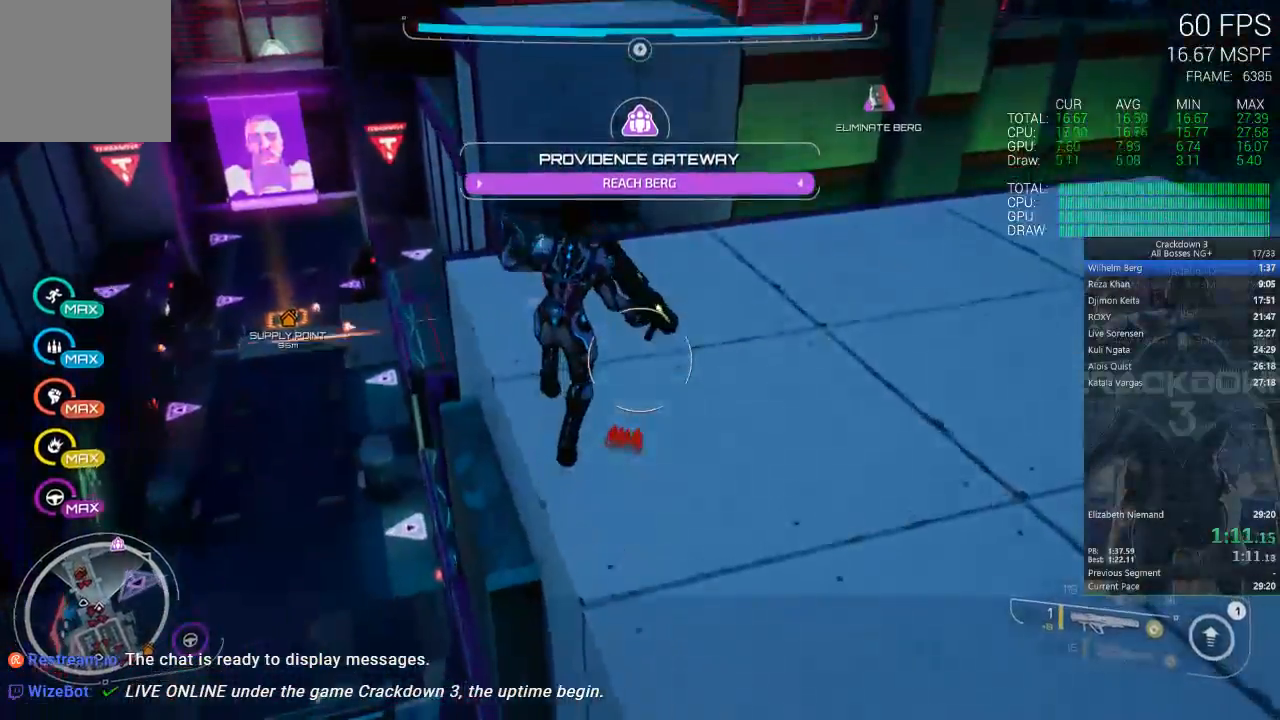
{"buttons": [], "left_stick": "up", "right_stick": "center", "events": [[33, "right_stick", "center"], [133, "left_stick", "up"], [333, "right_stick", "up"], [467, "right_stick", "center"]]}
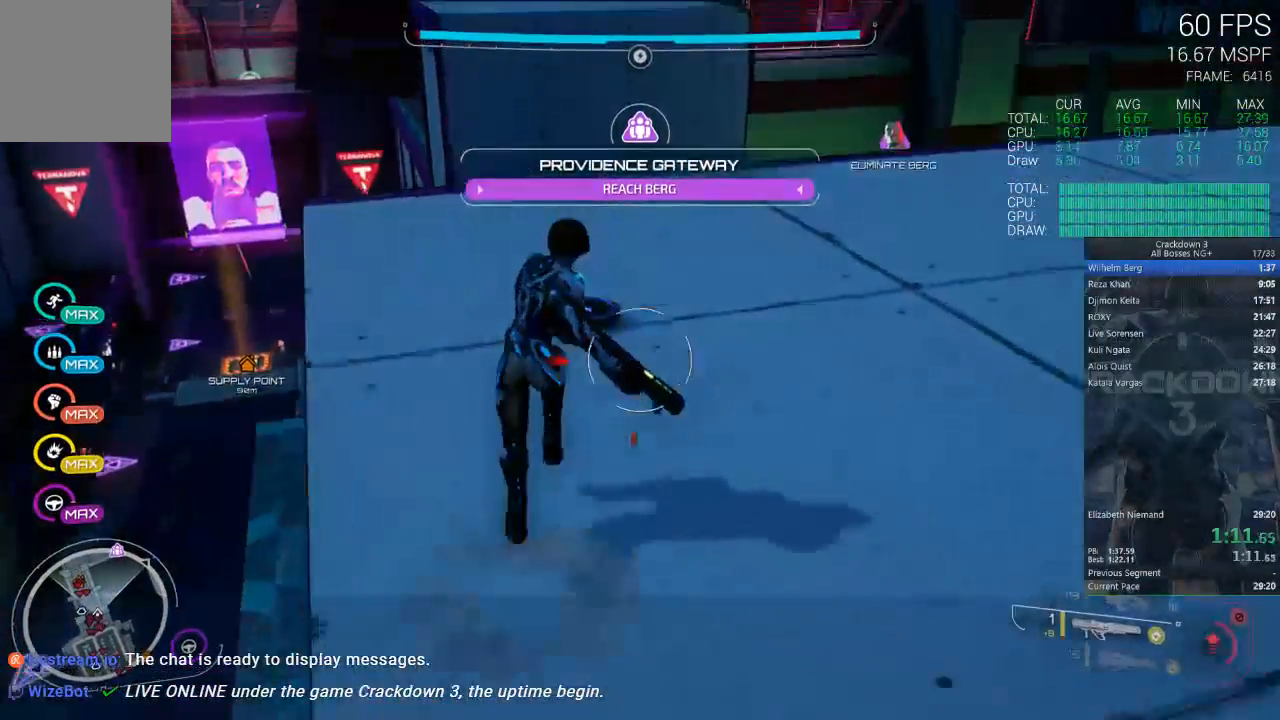
{"buttons": [], "left_stick": "up", "right_stick": "up", "events": [[33, "L3", "down"], [200, "L3", "up"], [283, "right_stick", "up"]]}
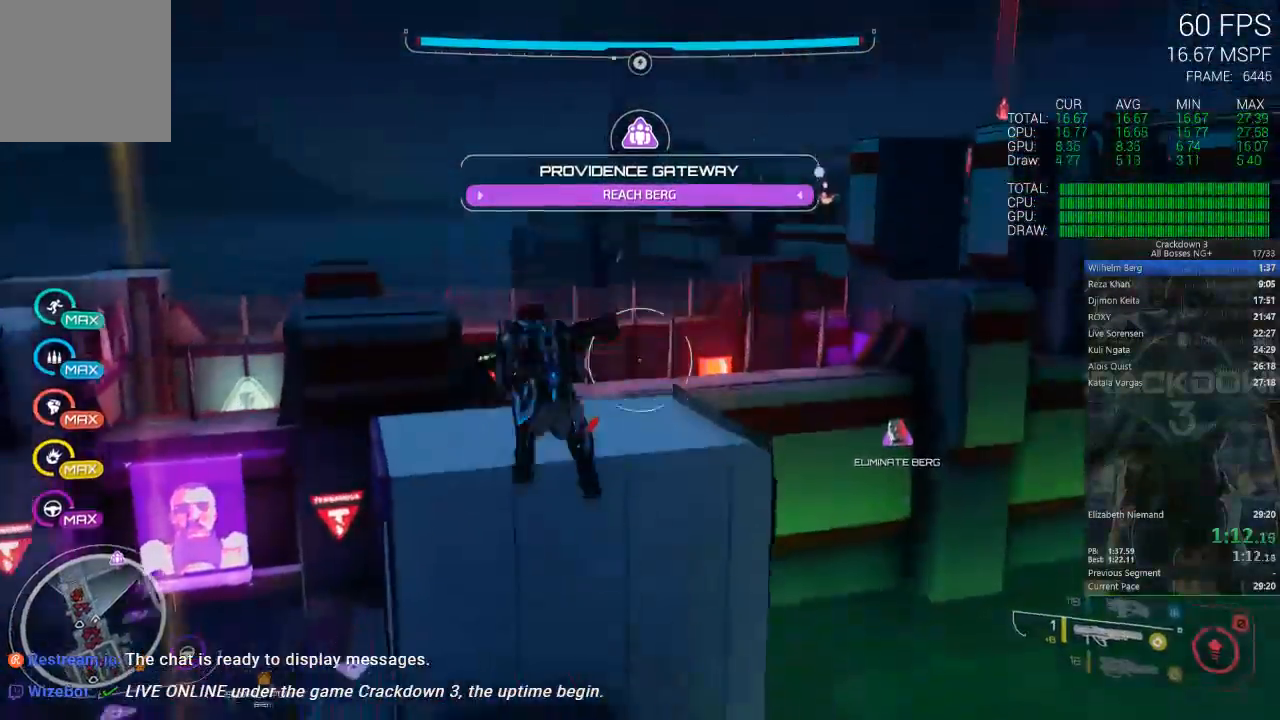
{"buttons": [], "left_stick": "up", "right_stick": "center", "events": [[33, "right_stick", "center"]]}
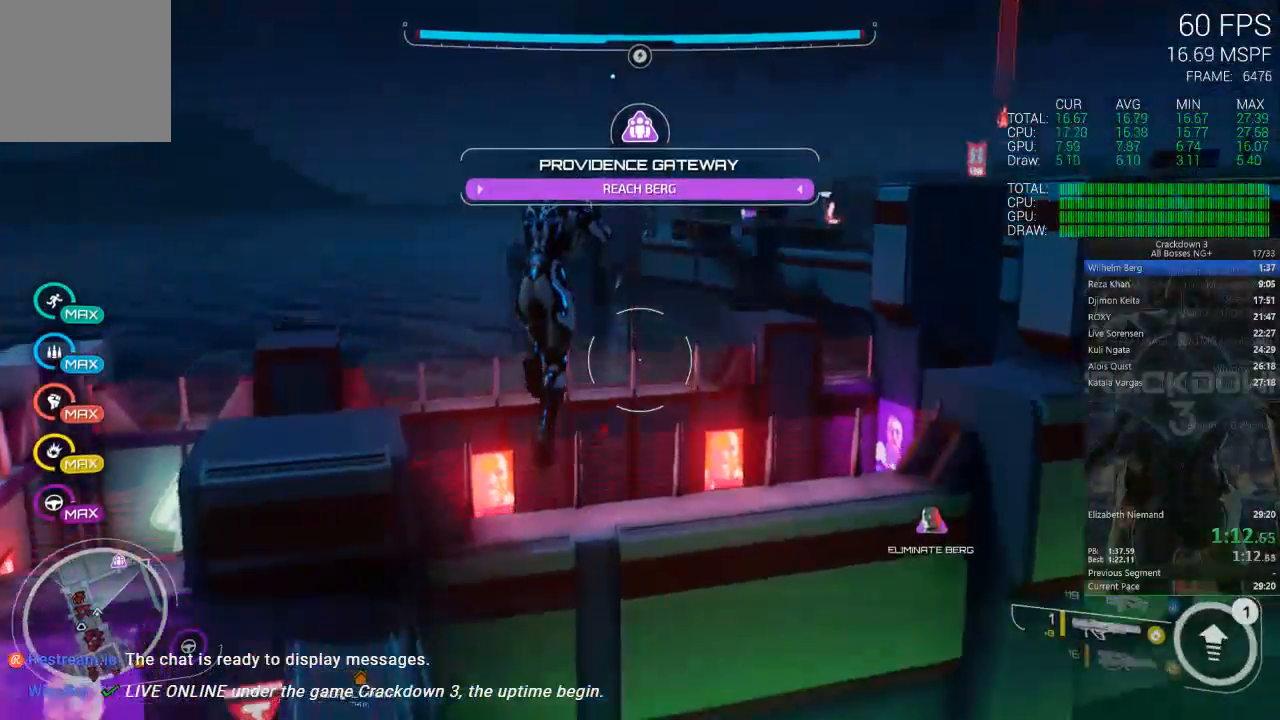
{"buttons": [], "left_stick": "up", "right_stick": "center"}
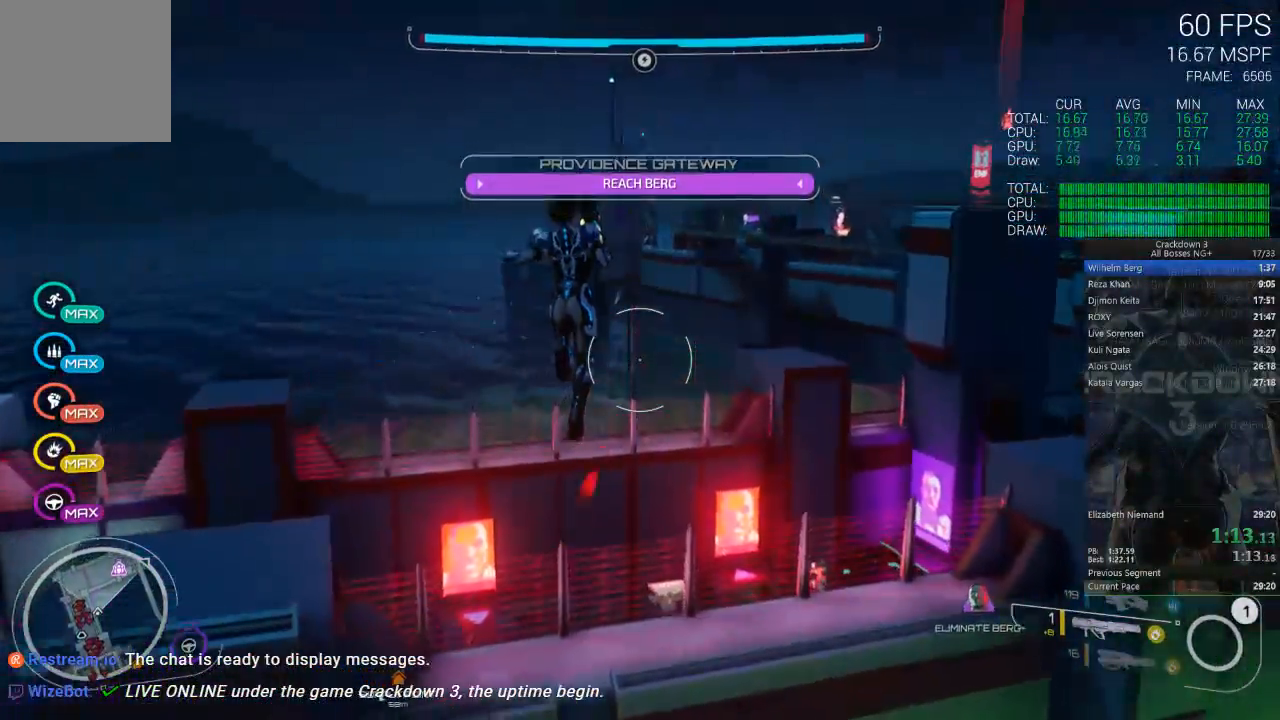
{"buttons": [], "left_stick": "up", "right_stick": "down", "events": [[183, "right_stick", "down"]]}
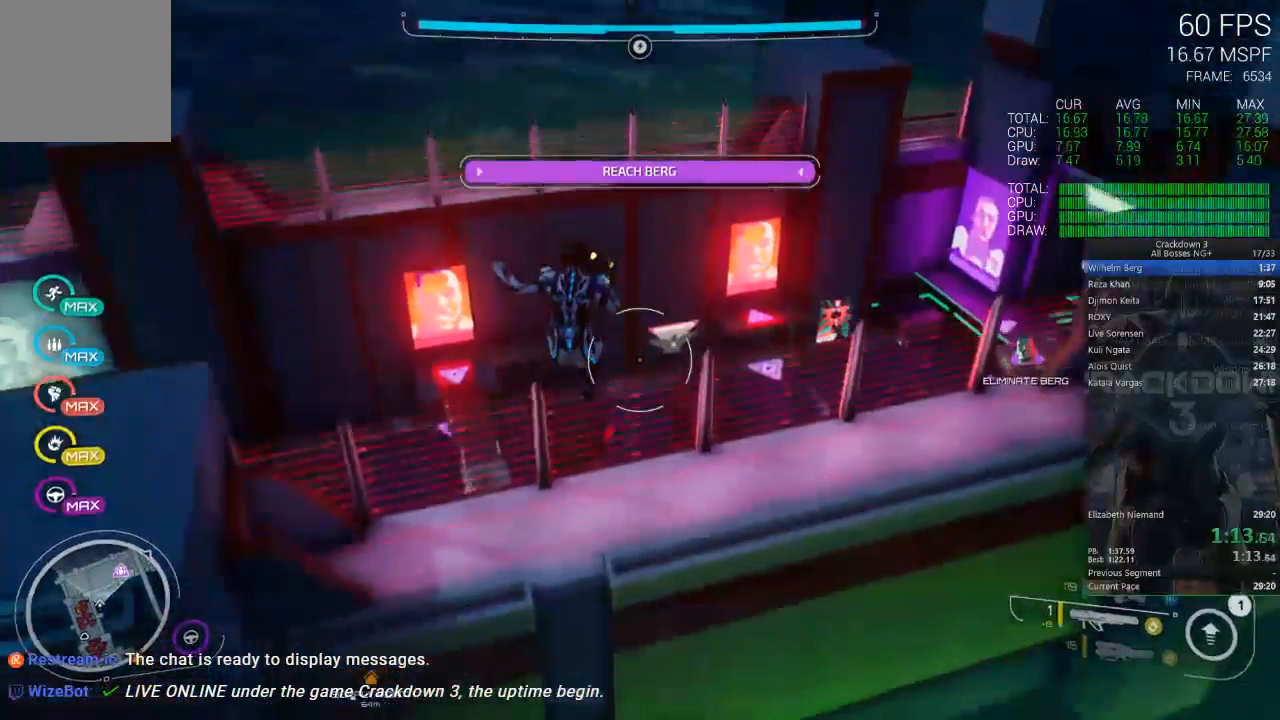
{"buttons": [], "left_stick": "up", "right_stick": "center"}
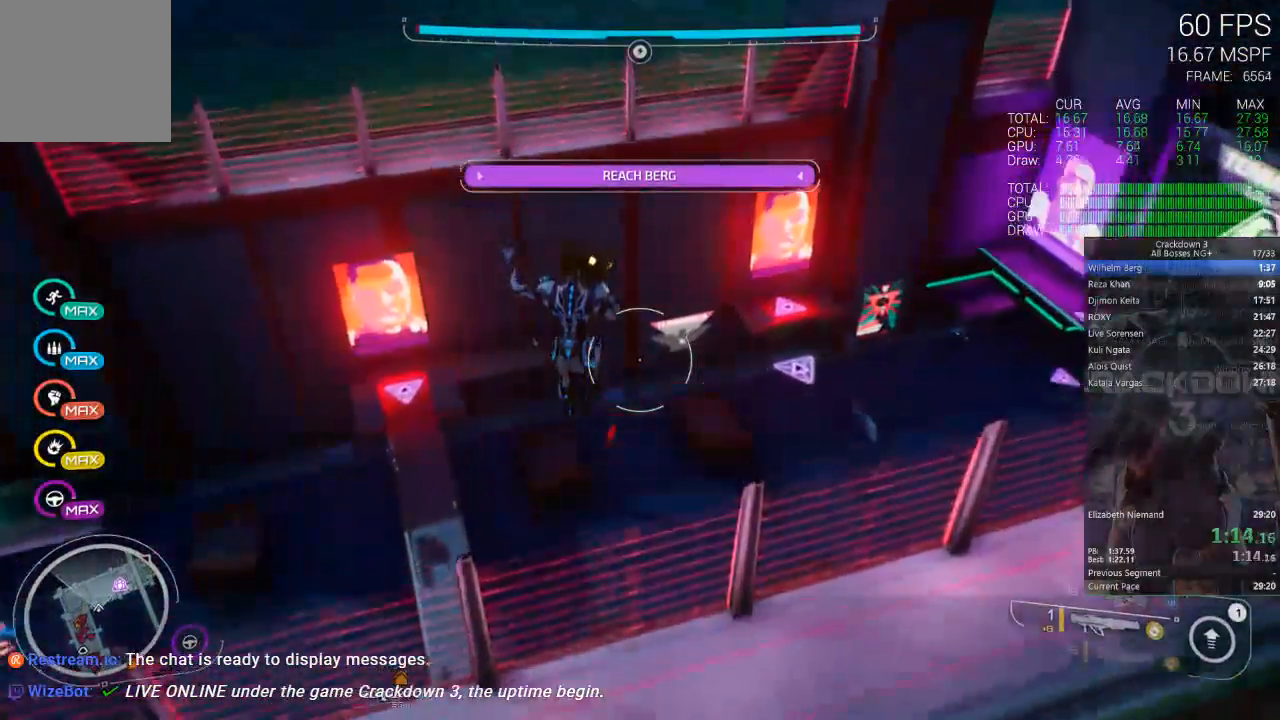
{"buttons": [], "left_stick": "up", "right_stick": "center", "events": [[183, "B", "down"], [200, "DPAD_LEFT", "down"], [283, "B", "up"], [283, "DPAD_LEFT", "up"]]}
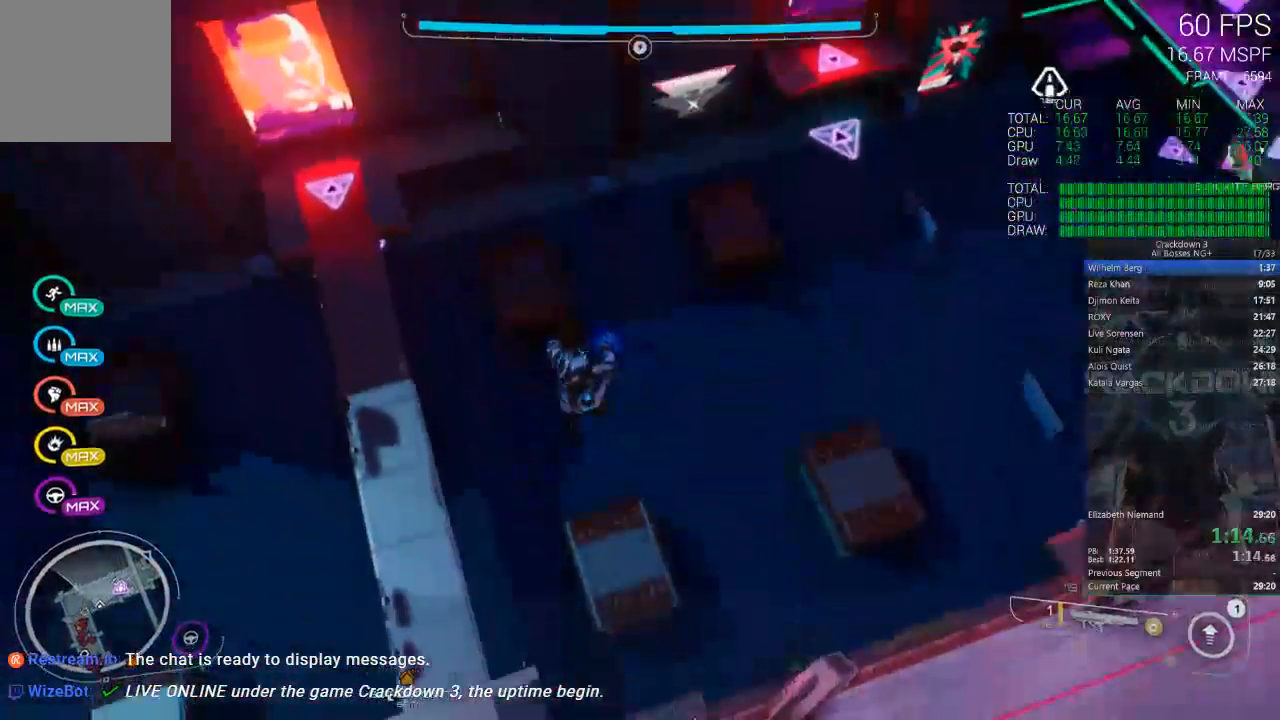
{"buttons": [], "left_stick": "center", "right_stick": "up", "events": [[233, "right_stick", "up"], [267, "left_stick", "center"]]}
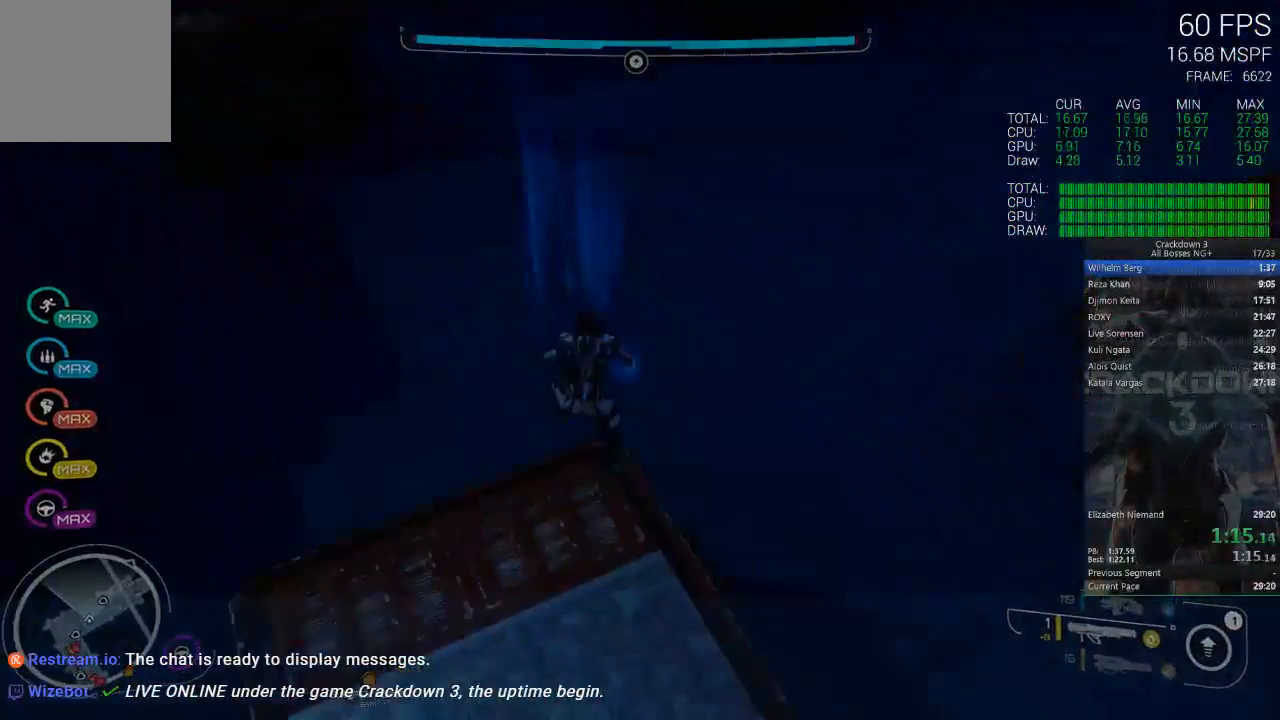
{"buttons": ["X"], "left_stick": "center", "right_stick": "center", "events": [[67, "right_stick", "center"], [267, "X", "down"]]}
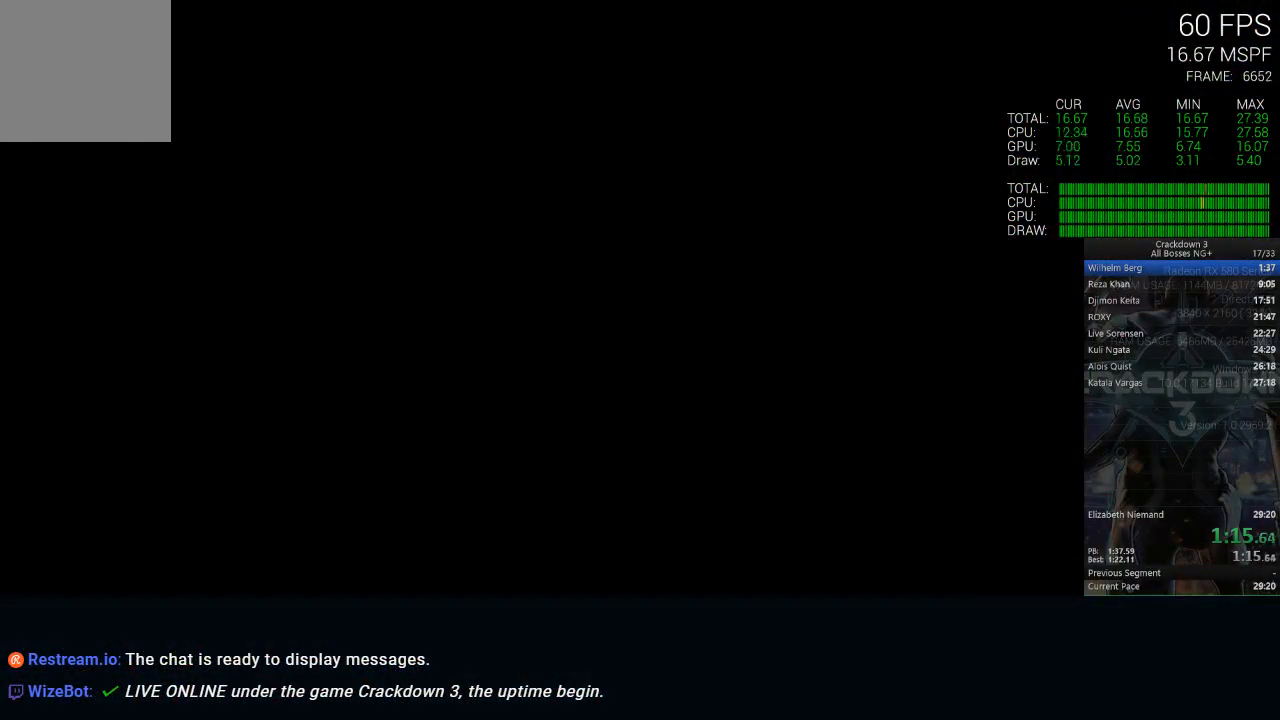
{"buttons": [], "left_stick": "center", "right_stick": "center", "events": [[400, "X", "up"]]}
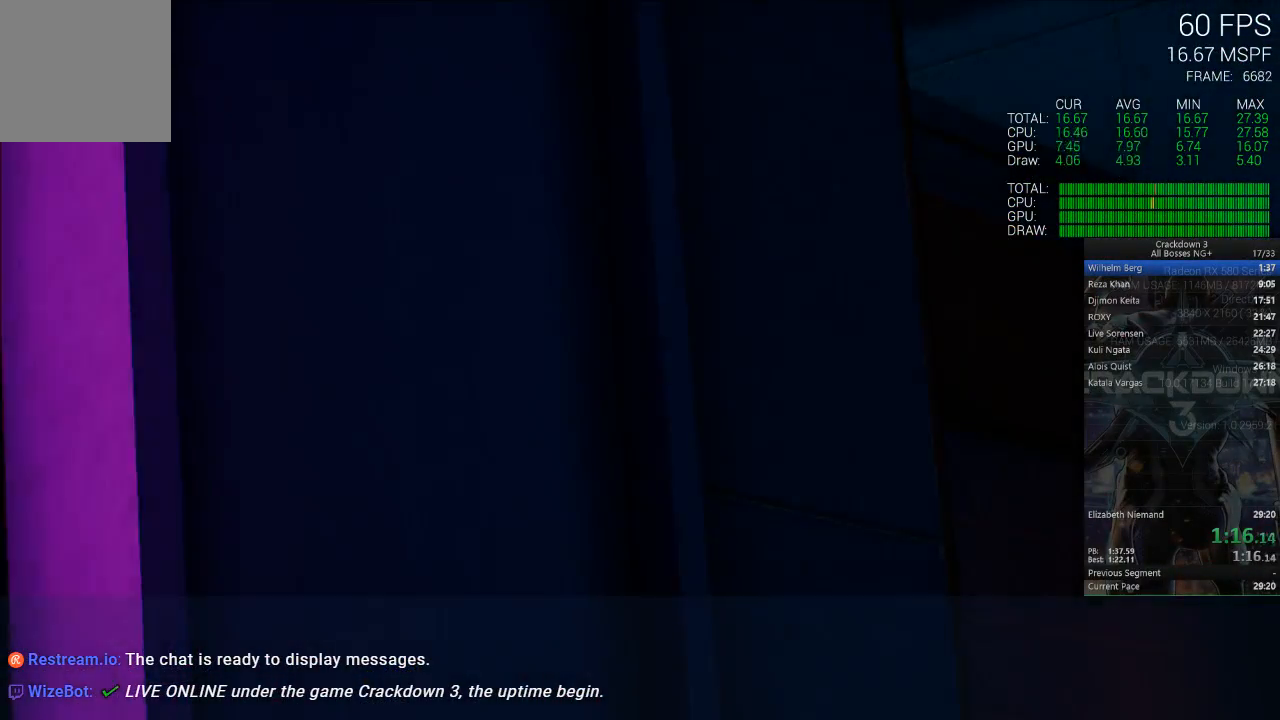
{"buttons": ["X"], "left_stick": "center", "right_stick": "center", "events": [[167, "X", "down"]]}
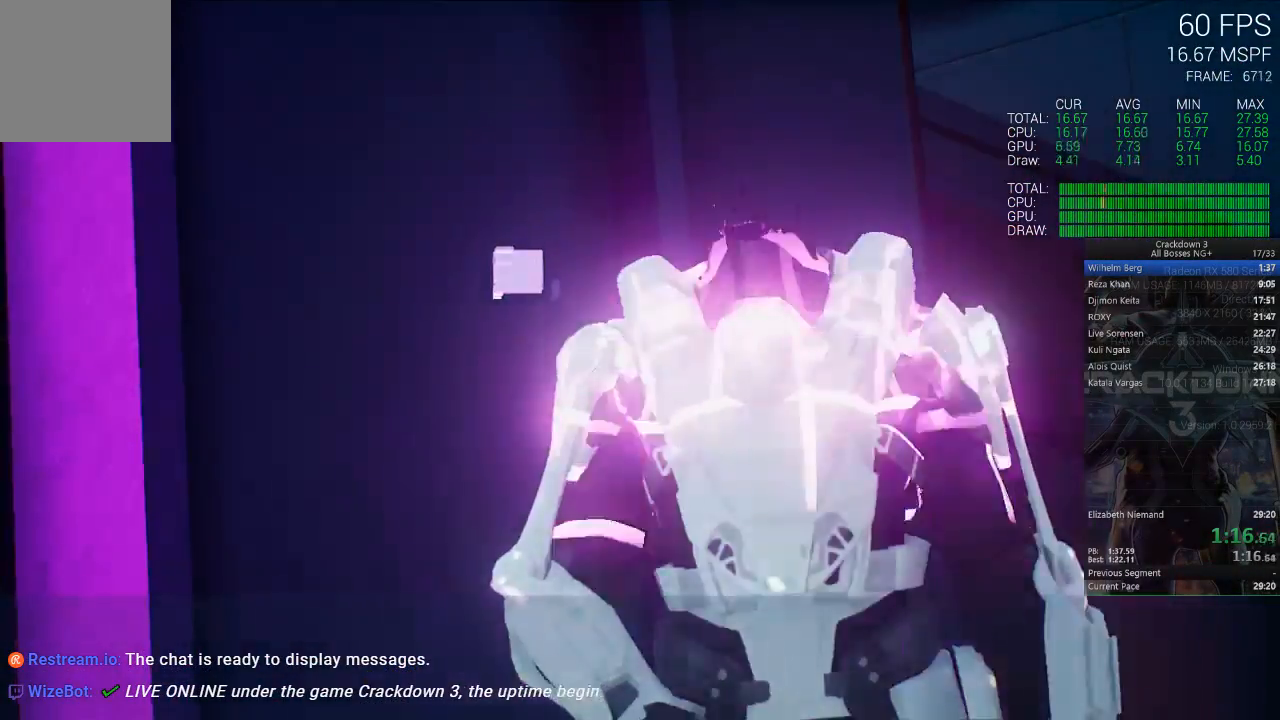
{"buttons": ["X"], "left_stick": "center", "right_stick": "center", "events": [[167, "X", "up"], [233, "X", "down"]]}
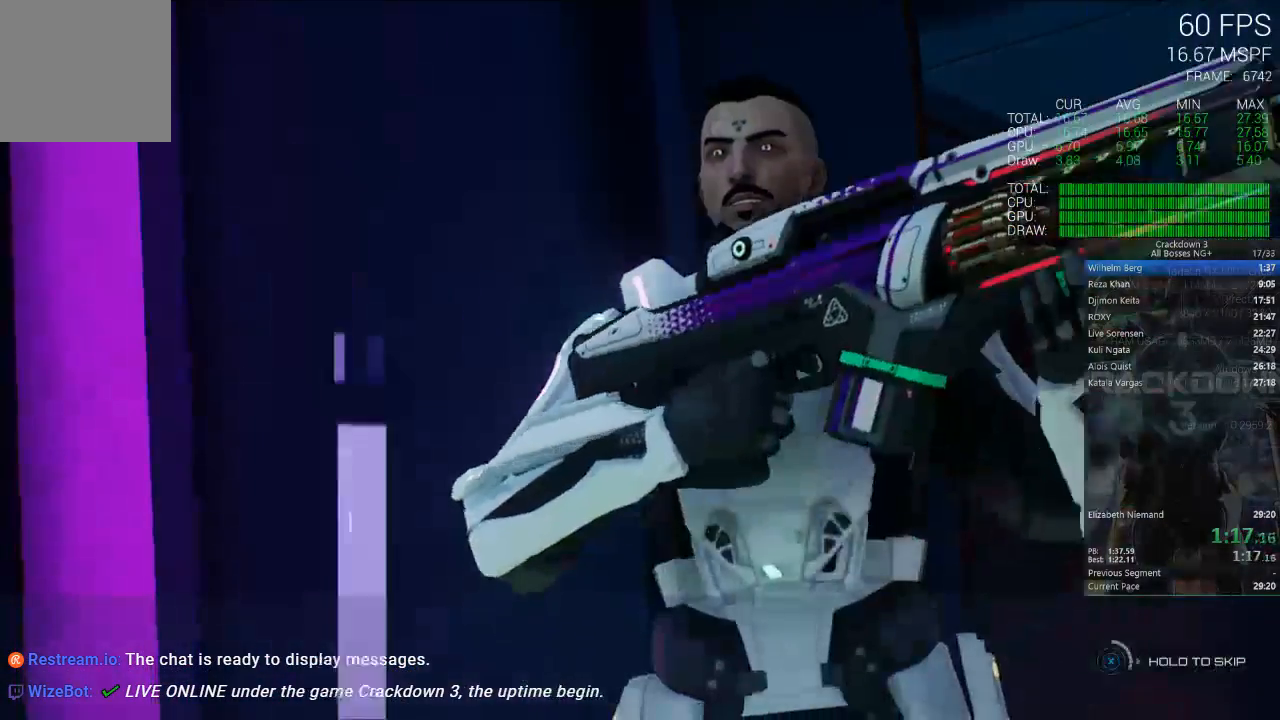
{"buttons": ["X"], "left_stick": "center", "right_stick": "center", "events": []}
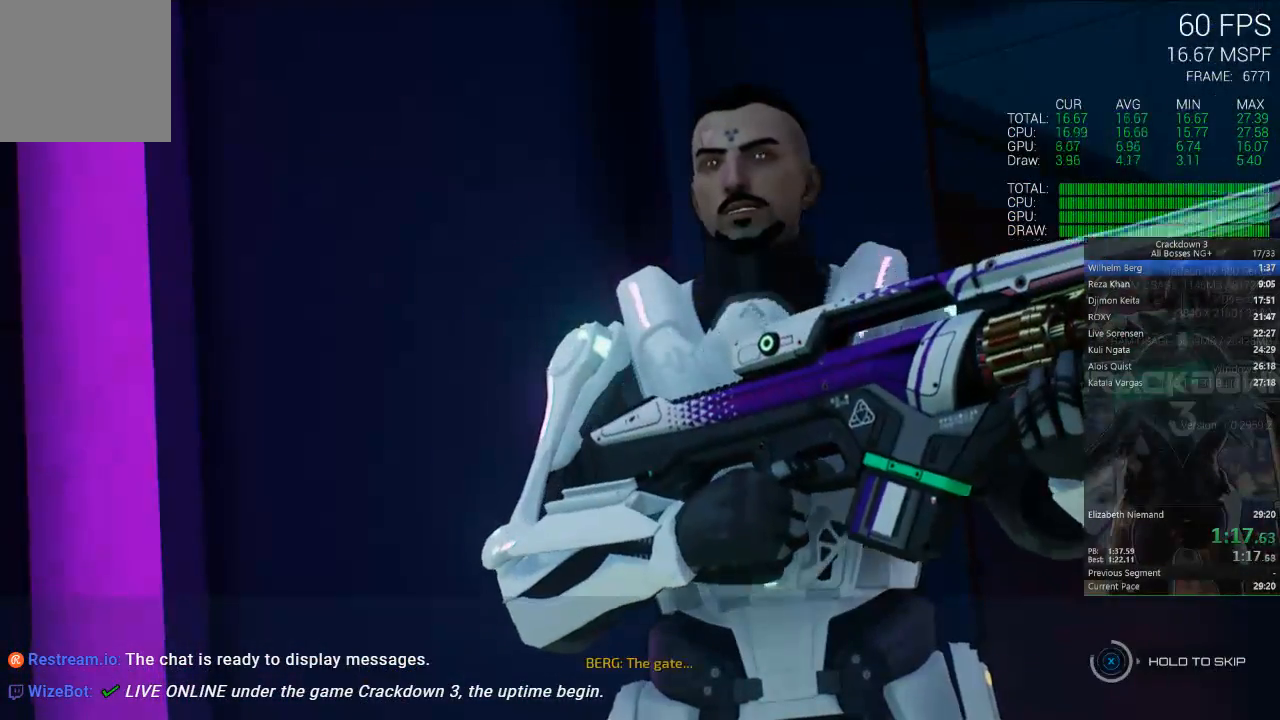
{"buttons": ["X"], "left_stick": "center", "right_stick": "center", "events": []}
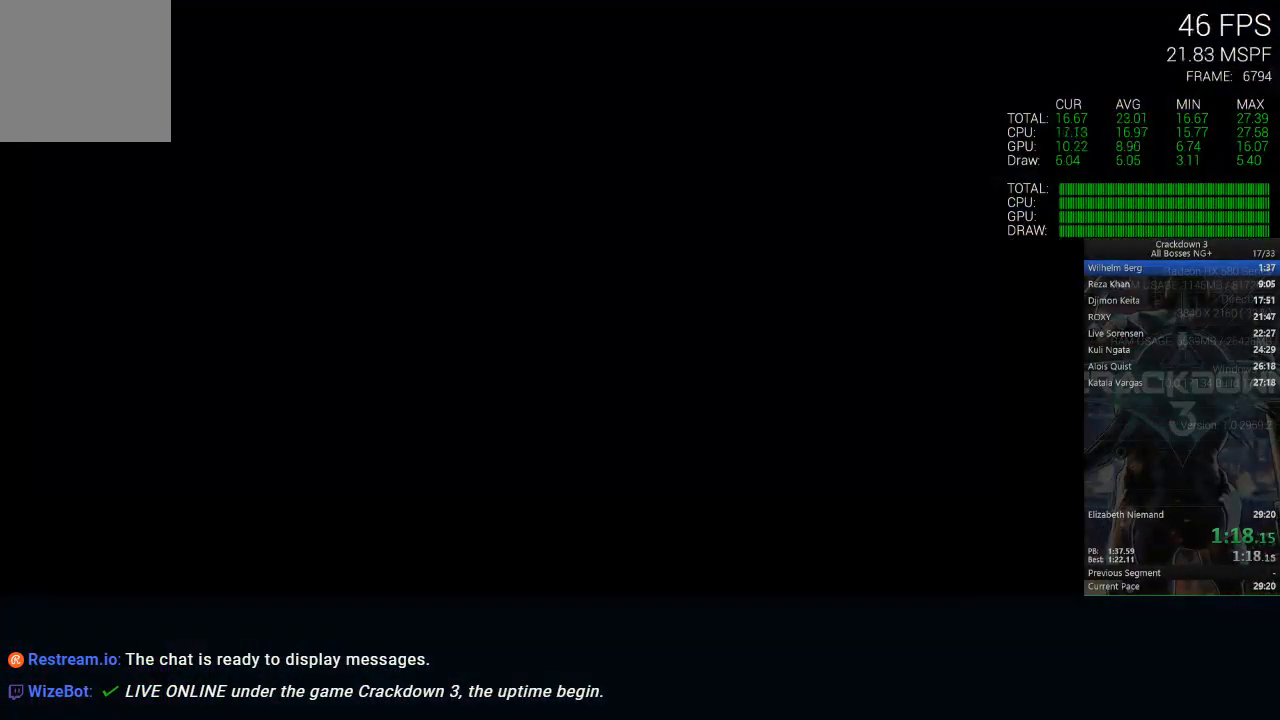
{"buttons": [], "left_stick": "center", "right_stick": "center", "events": [[183, "X", "up"]]}
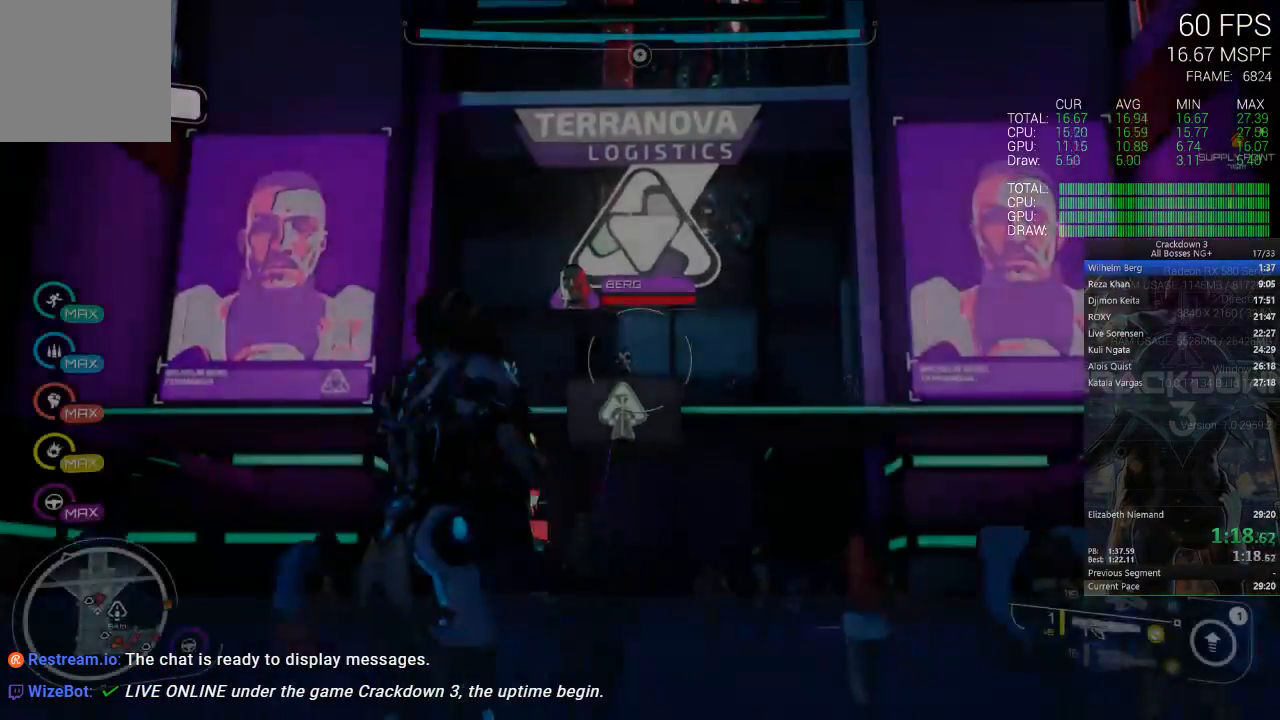
{"buttons": ["L2"], "left_stick": "up", "right_stick": "center", "events": [[50, "A", "down"], [100, "L2", "down"], [167, "A", "up"], [267, "left_stick", "down-left"], [300, "R2", "down"], [433, "R2", "up"], [433, "left_stick", "center"], [500, "left_stick", "up"]]}
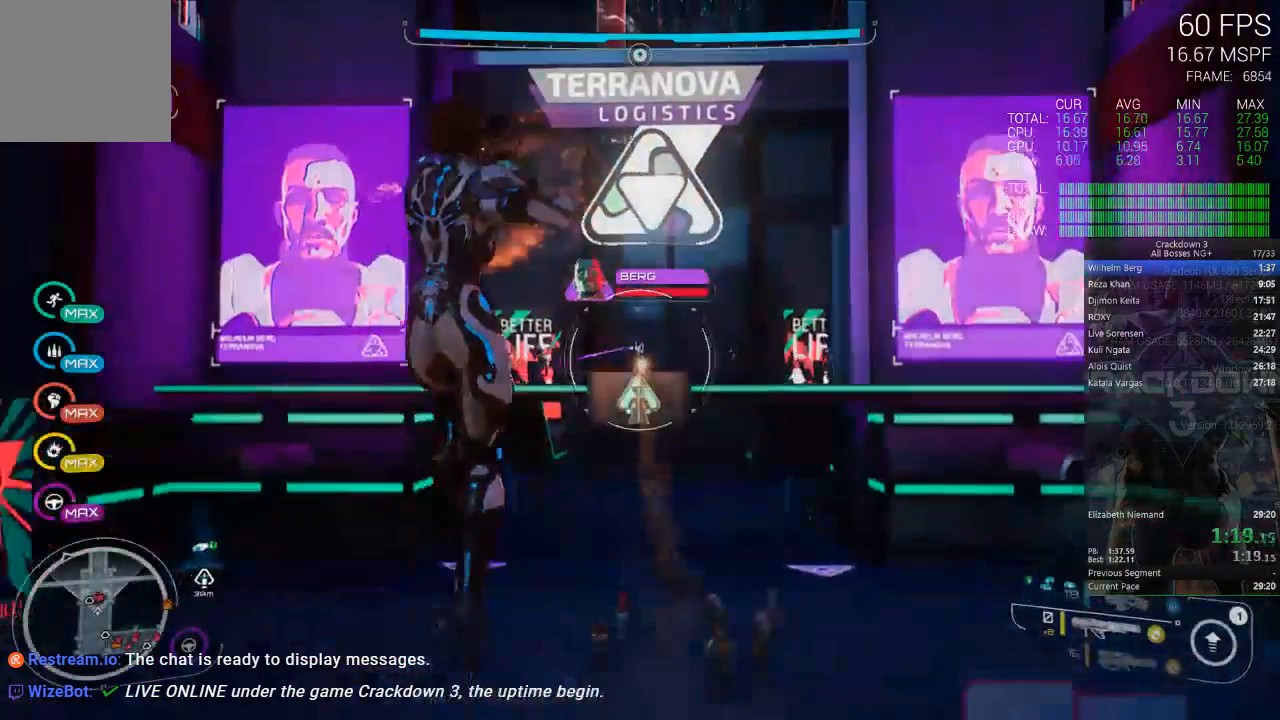
{"buttons": [], "left_stick": "center", "right_stick": "center", "events": [[17, "left_stick", "up-right"], [133, "A", "down"], [217, "A", "up"], [217, "left_stick", "down-left"], [350, "Y", "down"], [417, "left_stick", "center"], [433, "L2", "up"], [433, "Y", "up"]]}